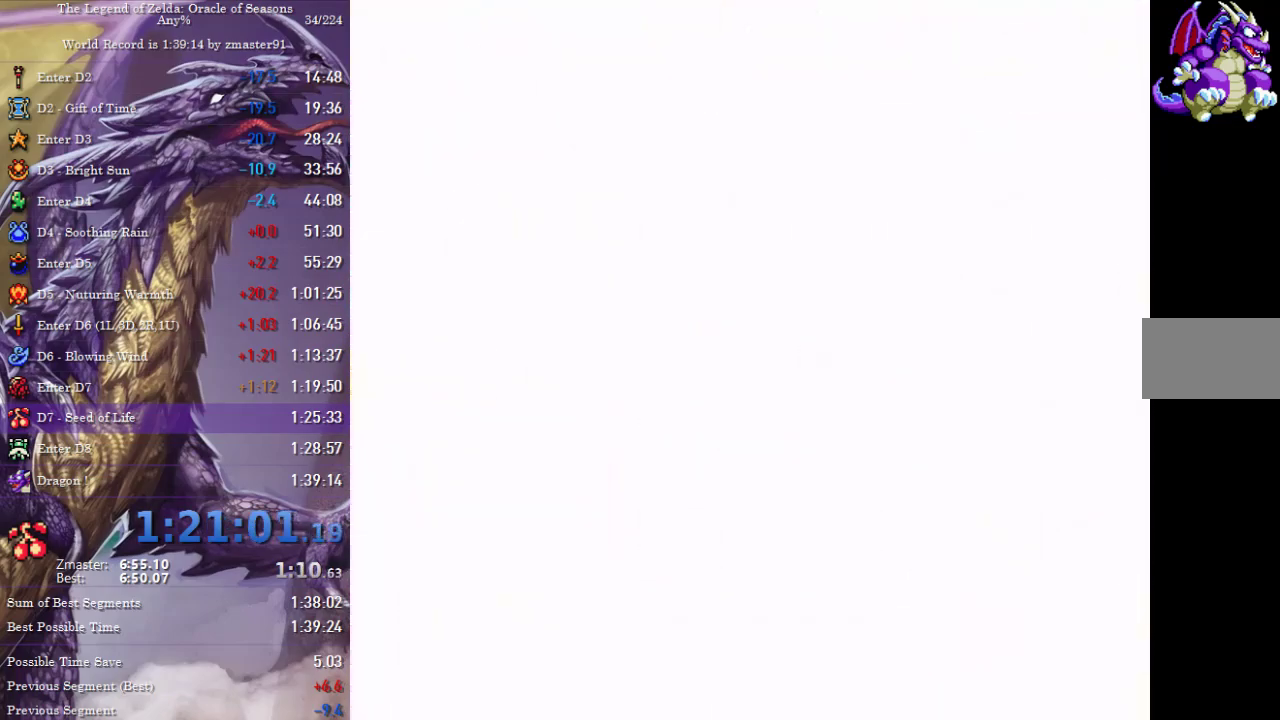
Gameplay with a controller (Nintendo layout); each line is a JSON object with the inputs held at the frame after it. "events" lists button and stick changes between this image and that frame as [ms after this image, input, new state], when the widget could be followed in between. Not read: L3 R3.
{"buttons": ["B", "DPAD_UP"], "events": [[50, "B", "up"], [333, "B", "down"], [400, "B", "up"], [483, "B", "down"]]}
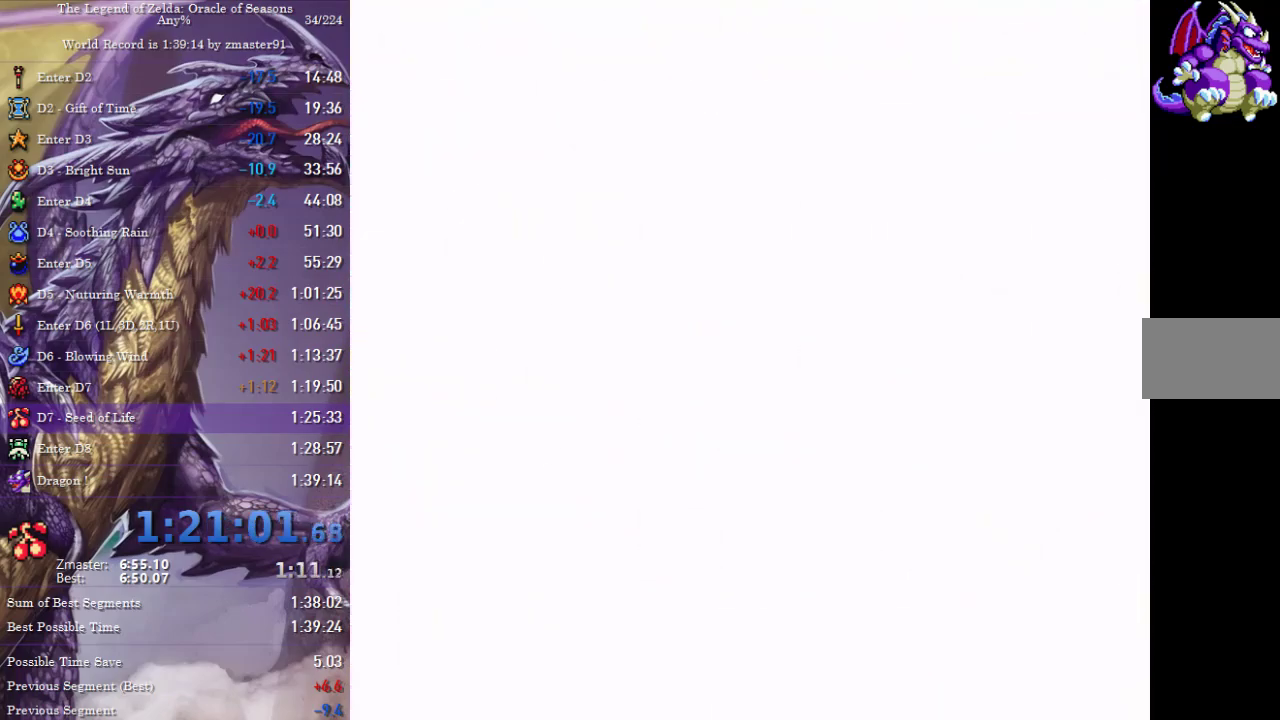
{"buttons": ["DPAD_UP"], "events": [[50, "B", "up"], [133, "B", "down"], [183, "B", "up"], [267, "B", "down"], [333, "B", "up"], [400, "B", "down"], [467, "B", "up"]]}
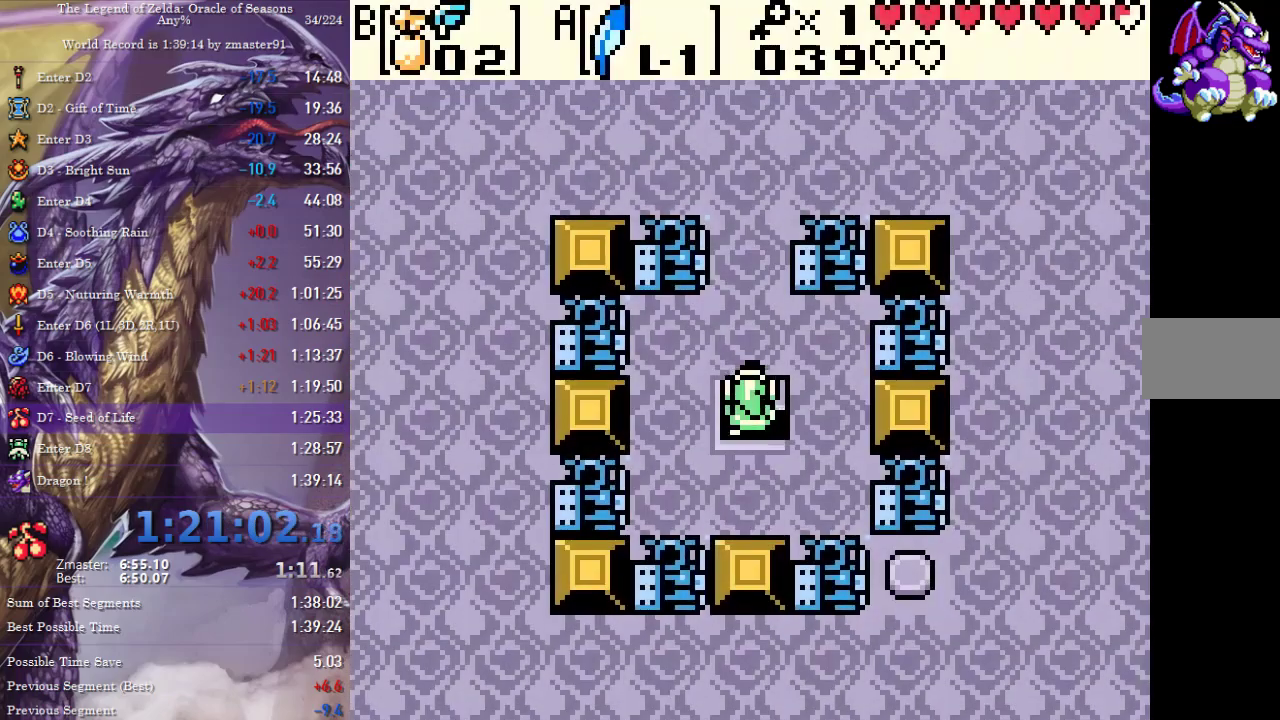
{"buttons": ["DPAD_LEFT"]}
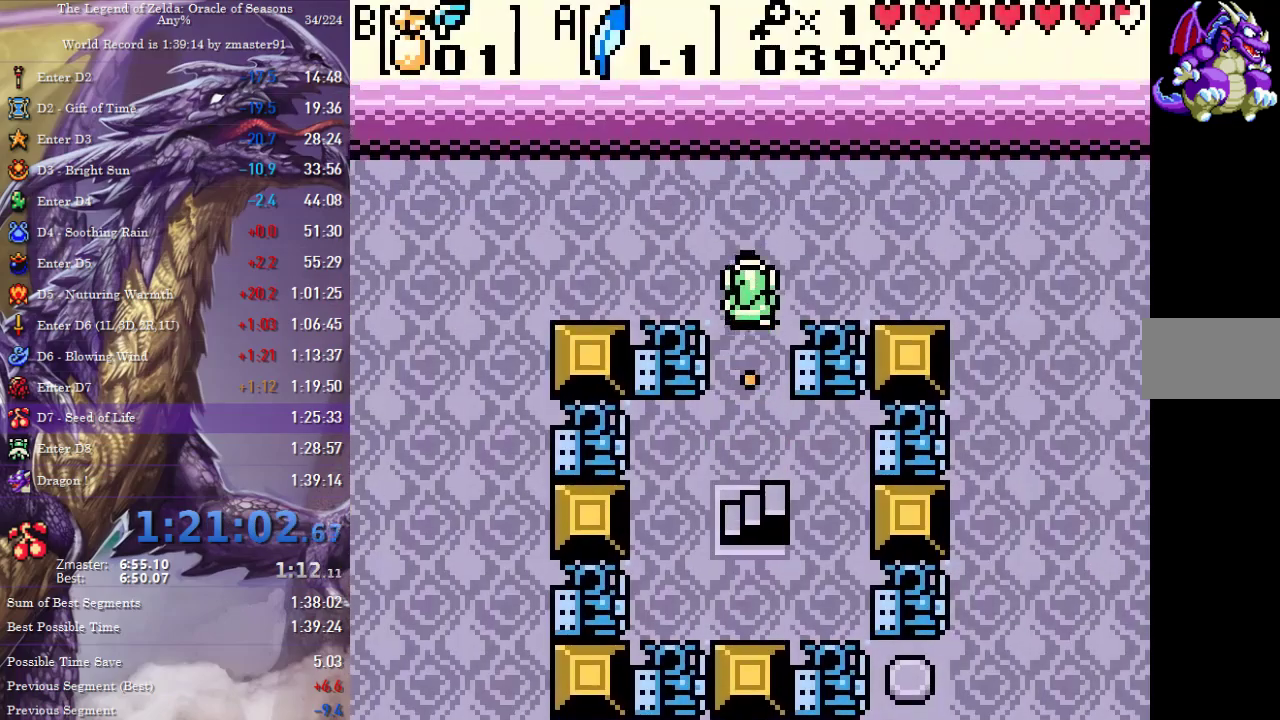
{"buttons": ["DPAD_DOWN", "DPAD_LEFT"], "events": [[450, "DPAD_DOWN", "down"]]}